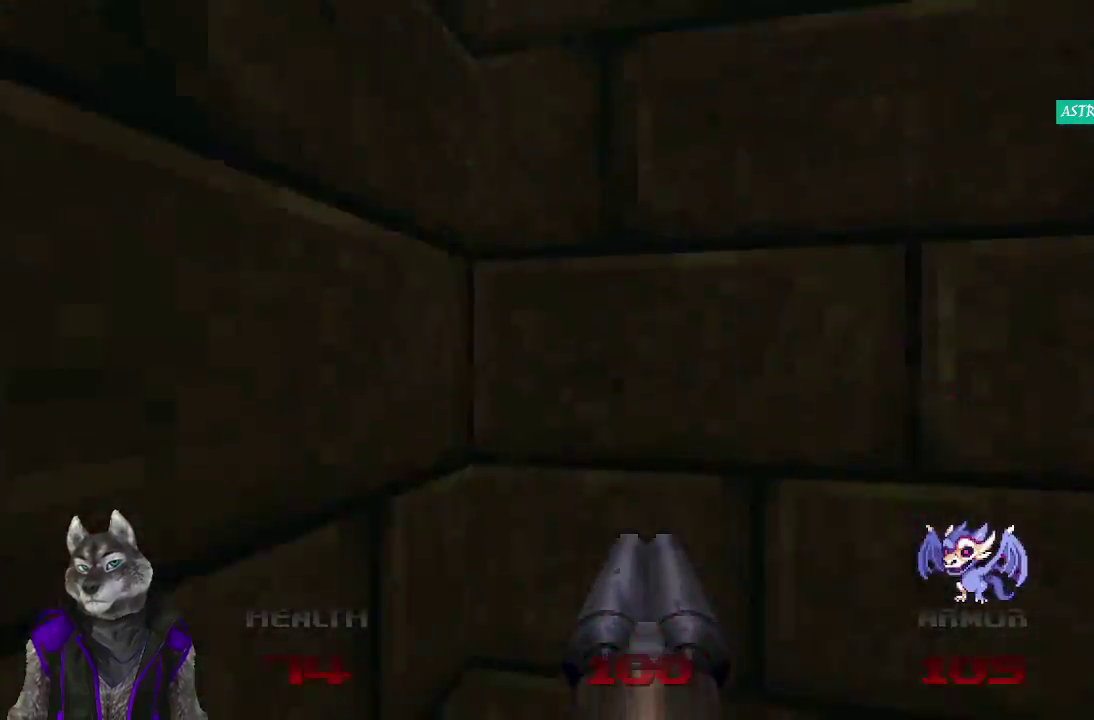
Gameplay with a controller (PlayStation layout); each line is a JSON object with the inputs held at the frame after it. "events" lists button and stick changes between this image and that frame as [ms after this image, input, new state], when the widget could be followed in between.
{"buttons": [], "left_stick": "left", "right_stick": "center", "events": [[467, "left_stick", "left"]]}
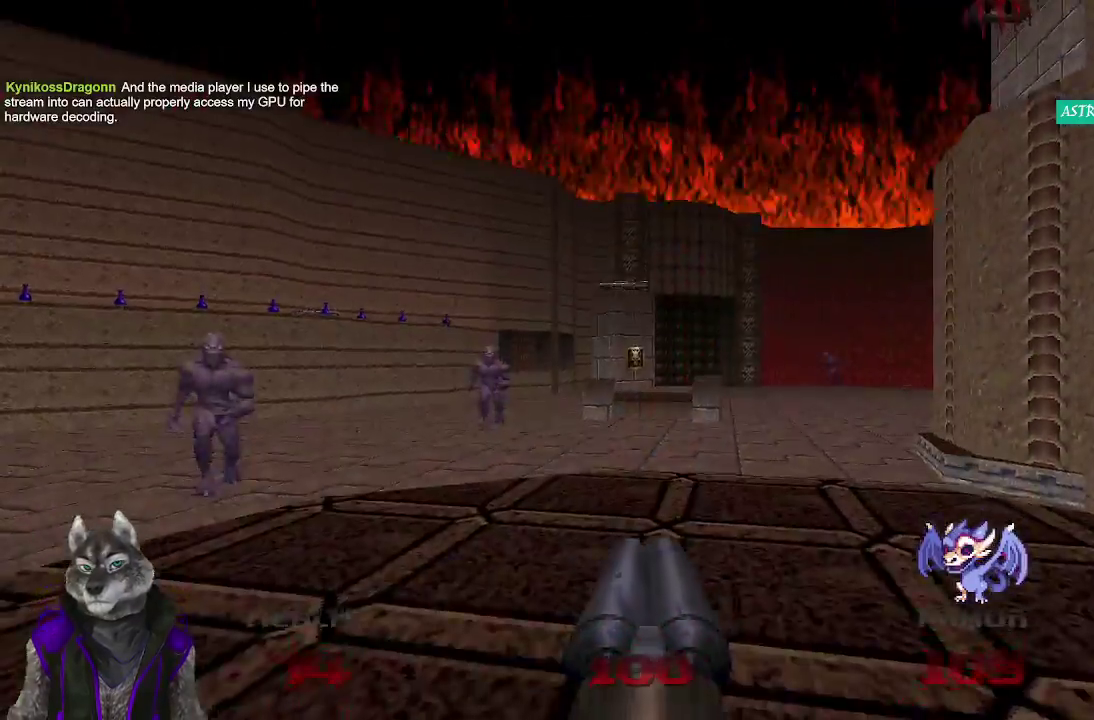
{"buttons": [], "left_stick": "up", "right_stick": "center", "events": [[133, "left_stick", "up-left"], [250, "left_stick", "up"], [317, "right_stick", "right"], [400, "right_stick", "center"]]}
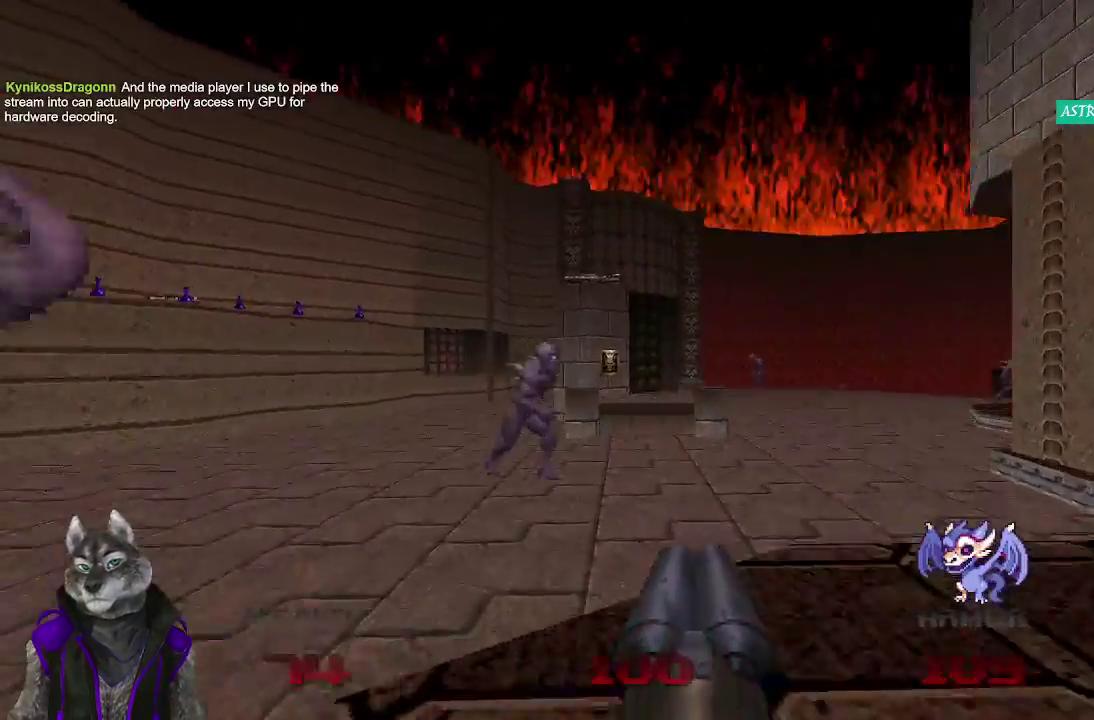
{"buttons": [], "left_stick": "up-right", "right_stick": "center", "events": [[483, "left_stick", "up-right"]]}
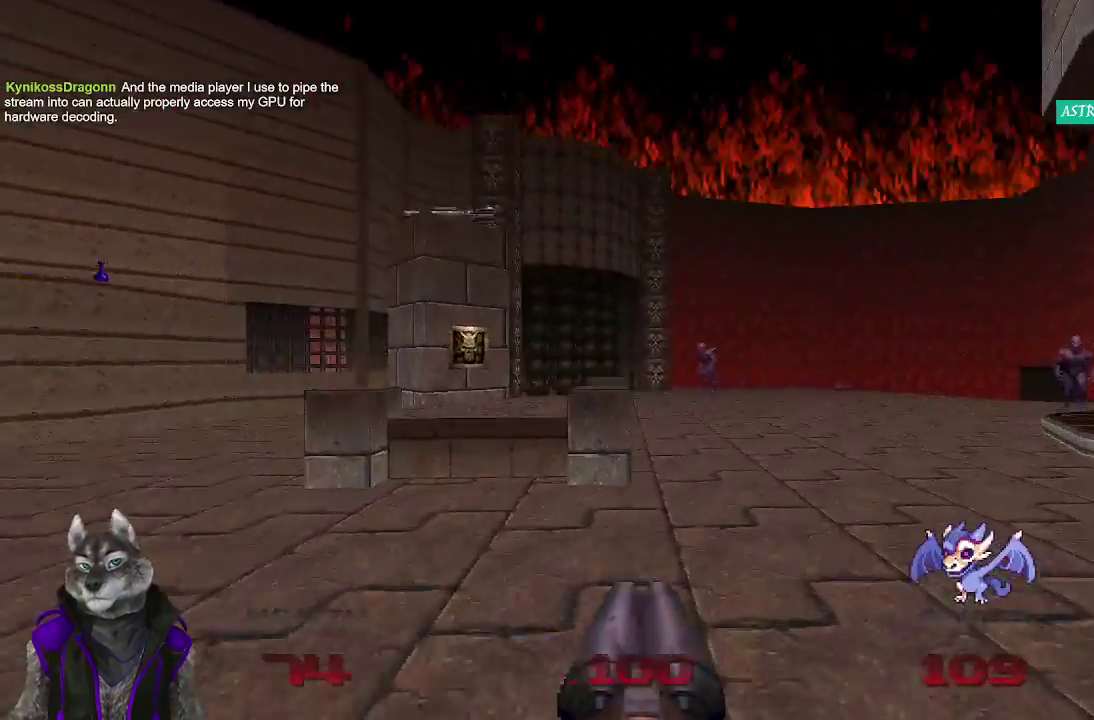
{"buttons": [], "left_stick": "up", "right_stick": "center", "events": [[17, "right_stick", "right"], [83, "left_stick", "right"], [200, "left_stick", "down-right"], [417, "left_stick", "up"], [467, "right_stick", "center"]]}
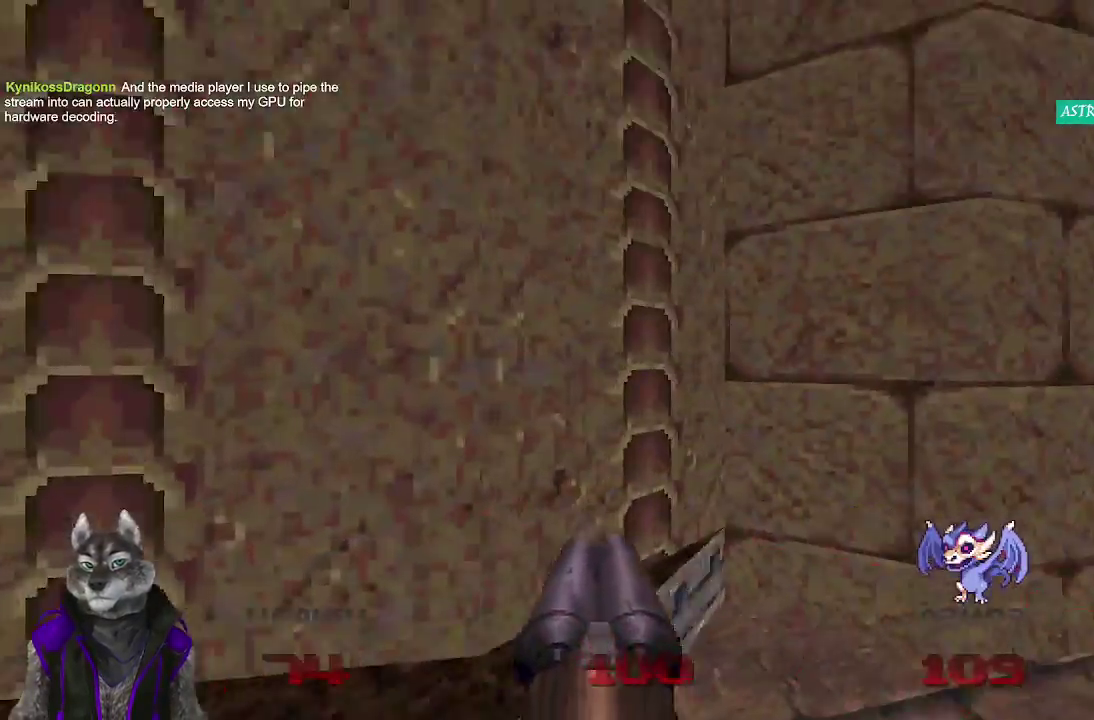
{"buttons": [], "left_stick": "down-left", "right_stick": "right", "events": [[83, "left_stick", "up-left"], [150, "L1", "down"], [150, "L2", "down"], [183, "left_stick", "left"], [333, "left_stick", "down-left"], [417, "L2", "up"], [433, "L1", "up"], [483, "right_stick", "right"]]}
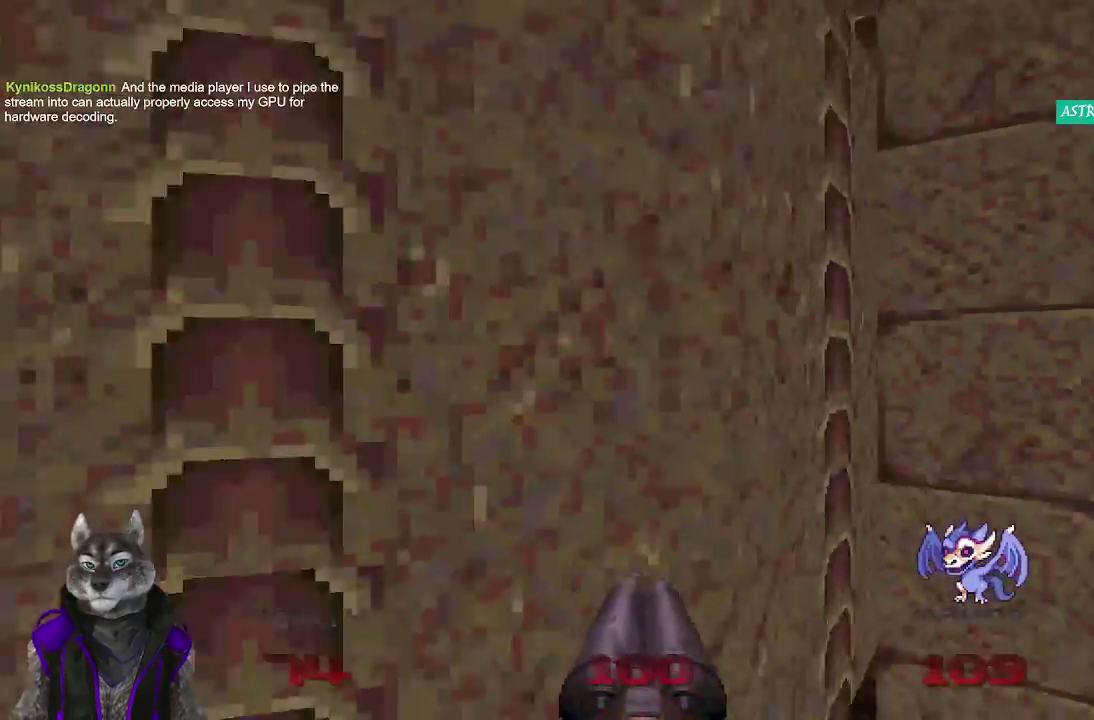
{"buttons": ["R2"], "left_stick": "up-left", "right_stick": "center", "events": [[433, "R2", "down"], [433, "left_stick", "left"], [450, "right_stick", "center"], [500, "left_stick", "up-left"]]}
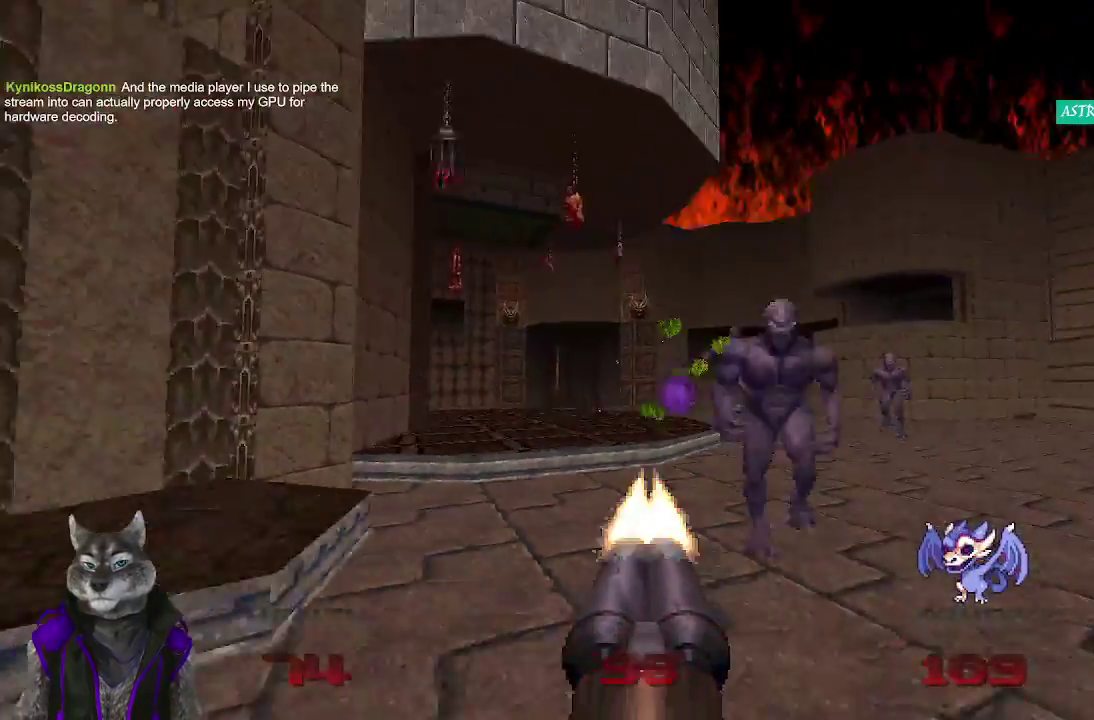
{"buttons": [], "left_stick": "up-left", "right_stick": "right", "events": [[100, "left_stick", "up"], [183, "R2", "up"], [433, "left_stick", "up-left"], [483, "right_stick", "right"]]}
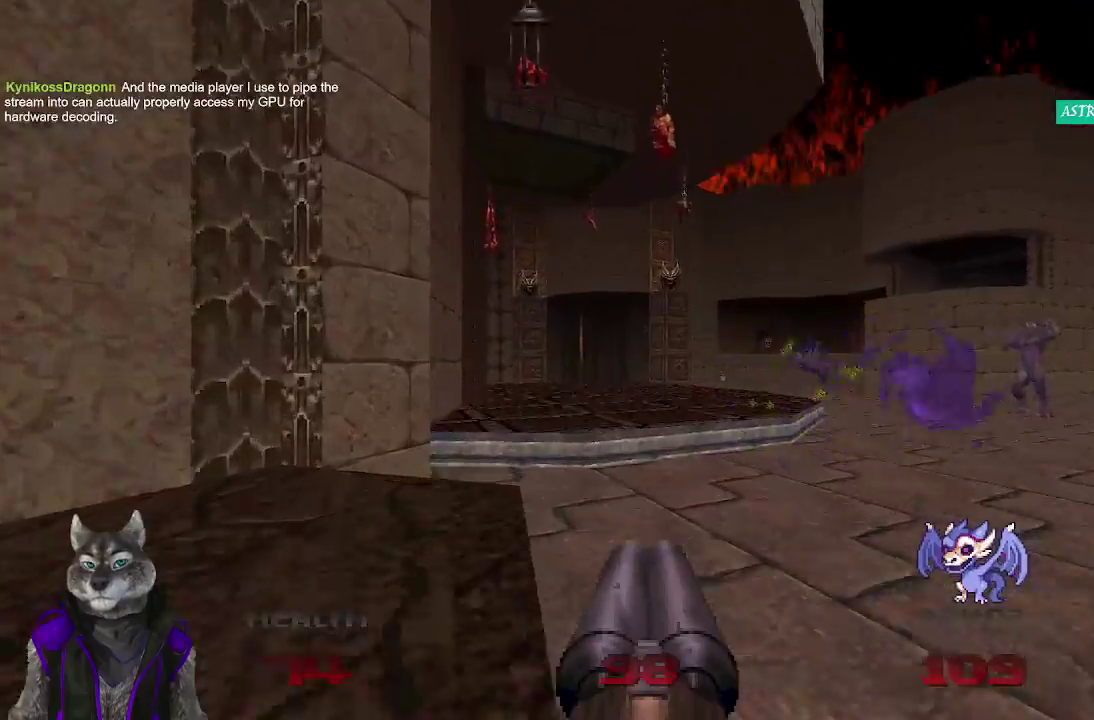
{"buttons": ["R2"], "left_stick": "center", "right_stick": "center", "events": [[17, "left_stick", "left"], [100, "left_stick", "down-left"], [450, "left_stick", "center"], [450, "right_stick", "center"], [483, "R2", "down"]]}
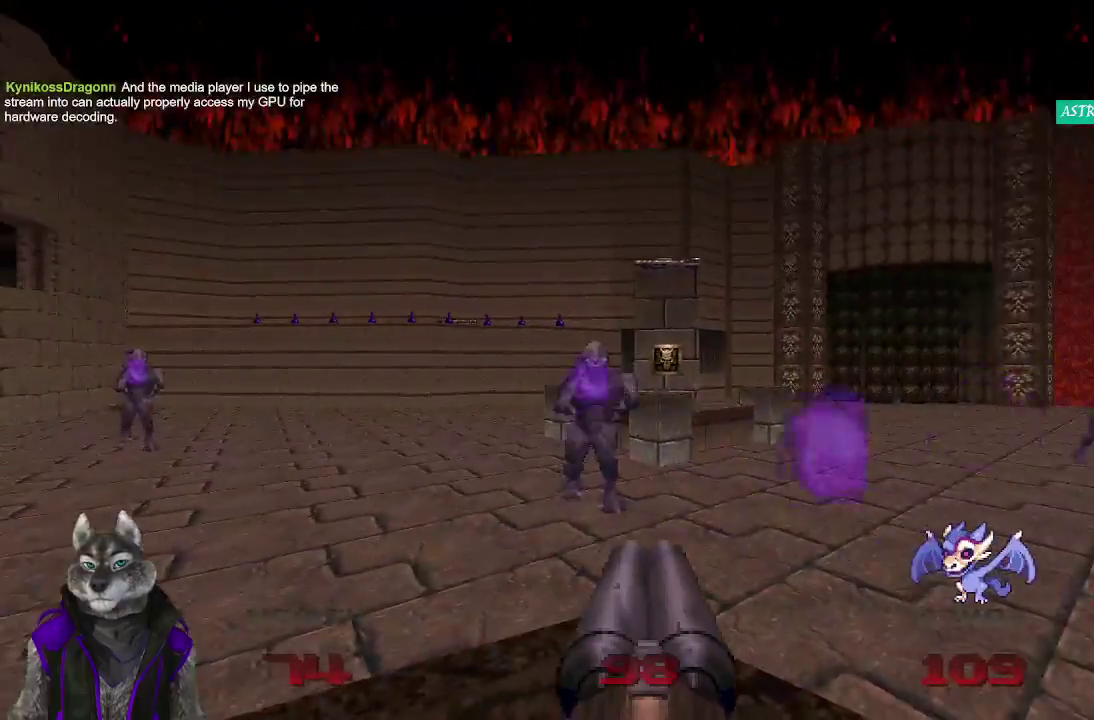
{"buttons": ["R2"], "left_stick": "down", "right_stick": "center", "events": [[367, "right_stick", "right"], [500, "left_stick", "down"], [500, "right_stick", "center"]]}
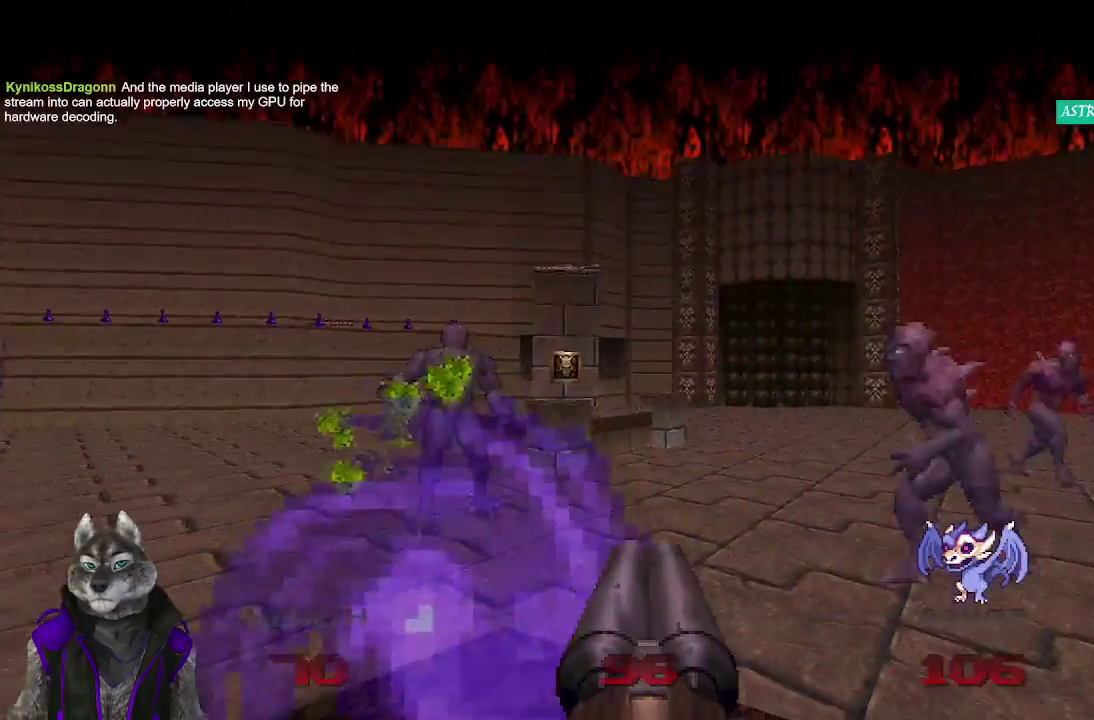
{"buttons": ["R2"], "left_stick": "center", "right_stick": "center", "events": [[100, "R2", "up"], [167, "left_stick", "center"], [217, "right_stick", "right"], [433, "right_stick", "center"], [467, "R2", "down"]]}
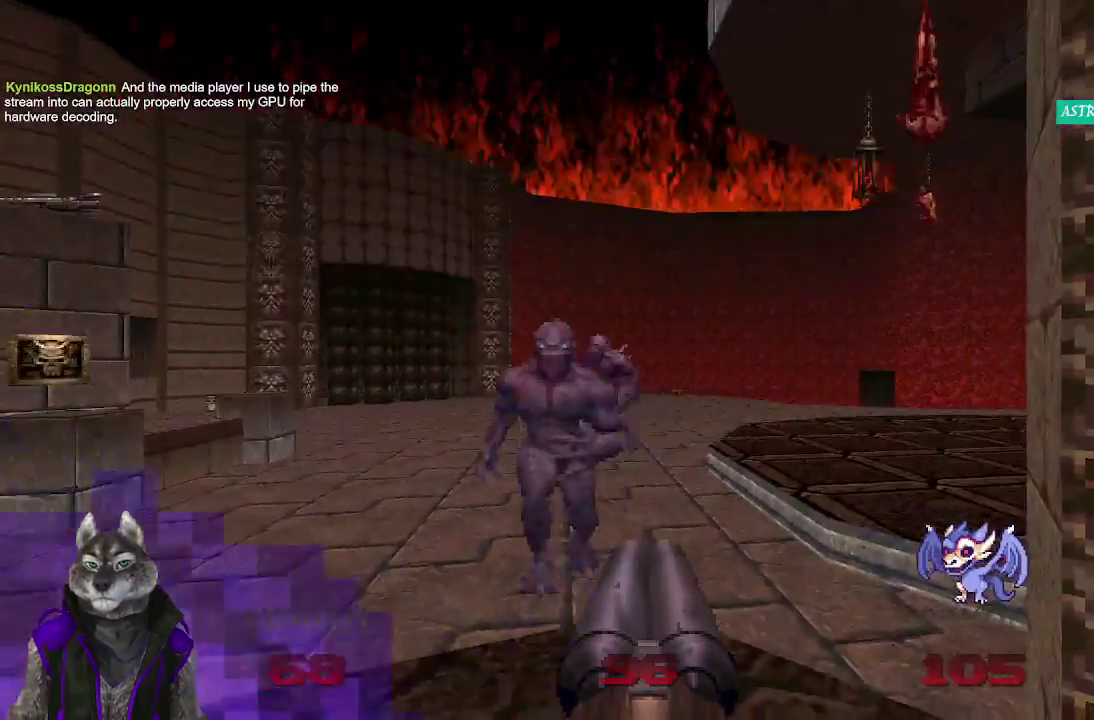
{"buttons": ["R2"], "left_stick": "center", "right_stick": "center", "events": [[167, "left_stick", "down-right"], [250, "left_stick", "center"], [267, "right_stick", "left"], [350, "right_stick", "center"]]}
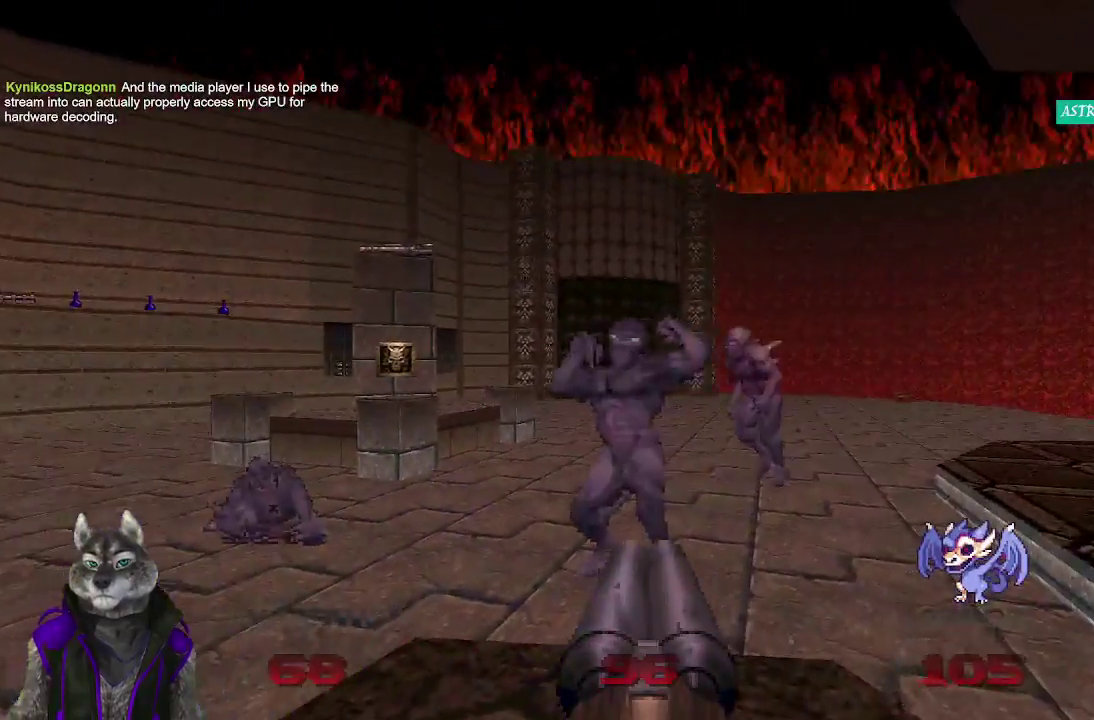
{"buttons": [], "left_stick": "center", "right_stick": "center", "events": [[167, "right_stick", "right"], [267, "right_stick", "center"], [467, "R2", "up"]]}
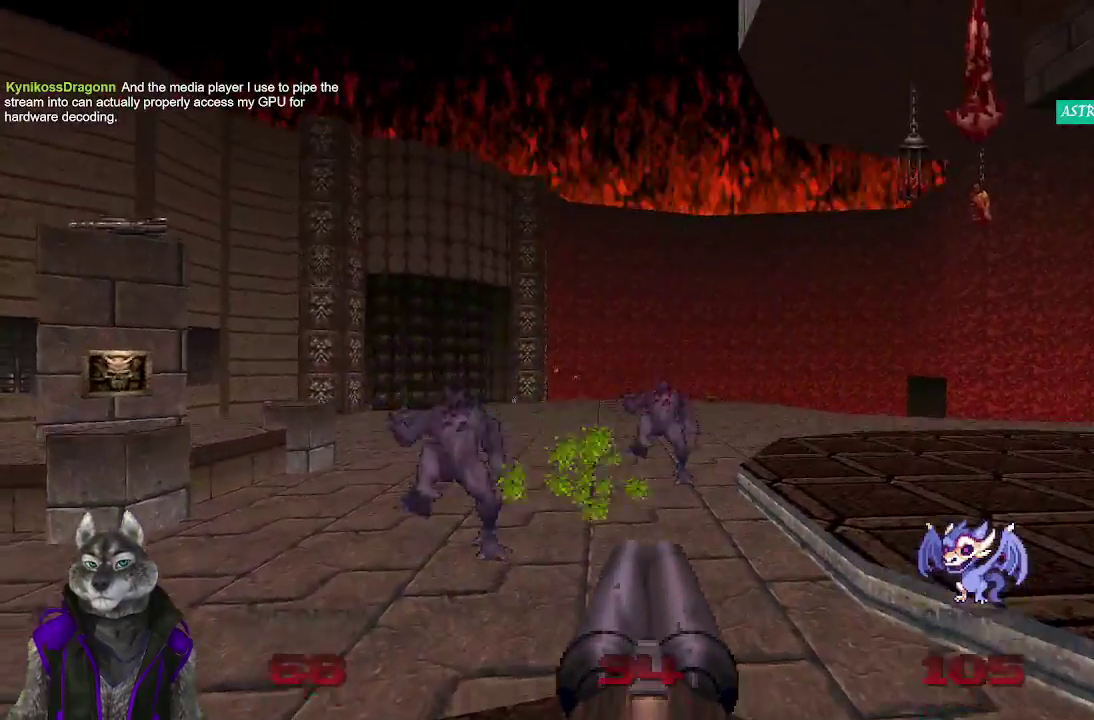
{"buttons": [], "left_stick": "center", "right_stick": "center", "events": [[33, "right_stick", "left"], [367, "right_stick", "center"]]}
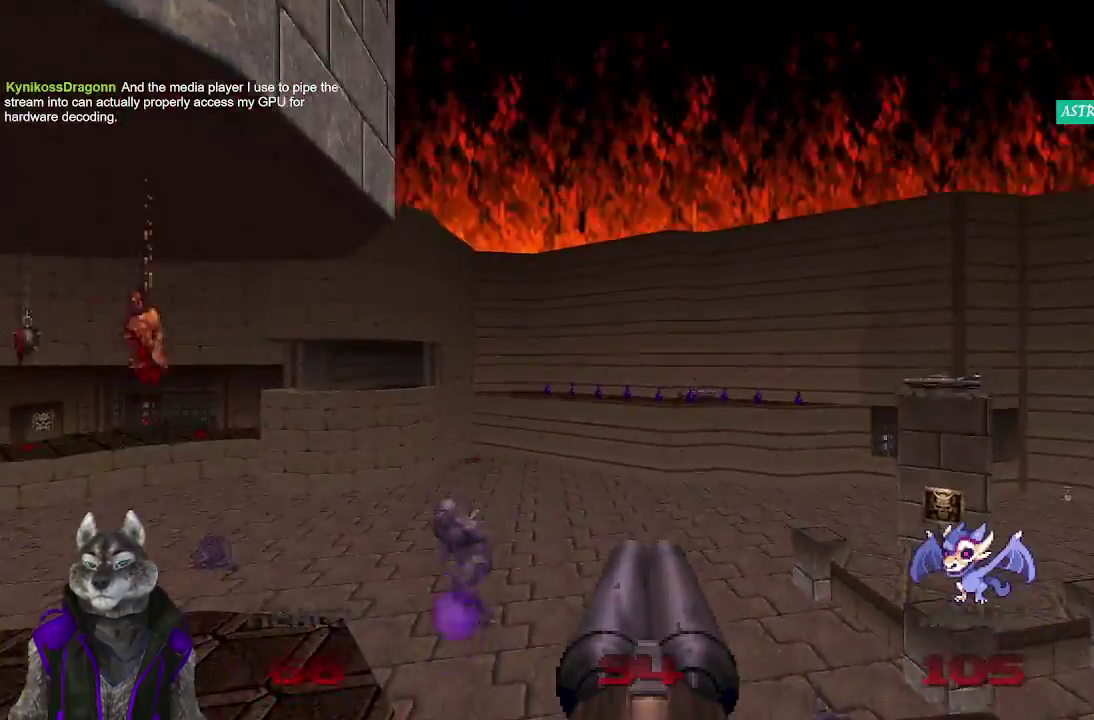
{"buttons": [], "left_stick": "center", "right_stick": "center", "events": [[33, "right_stick", "right"], [133, "right_stick", "center"], [250, "right_stick", "right"], [383, "right_stick", "center"]]}
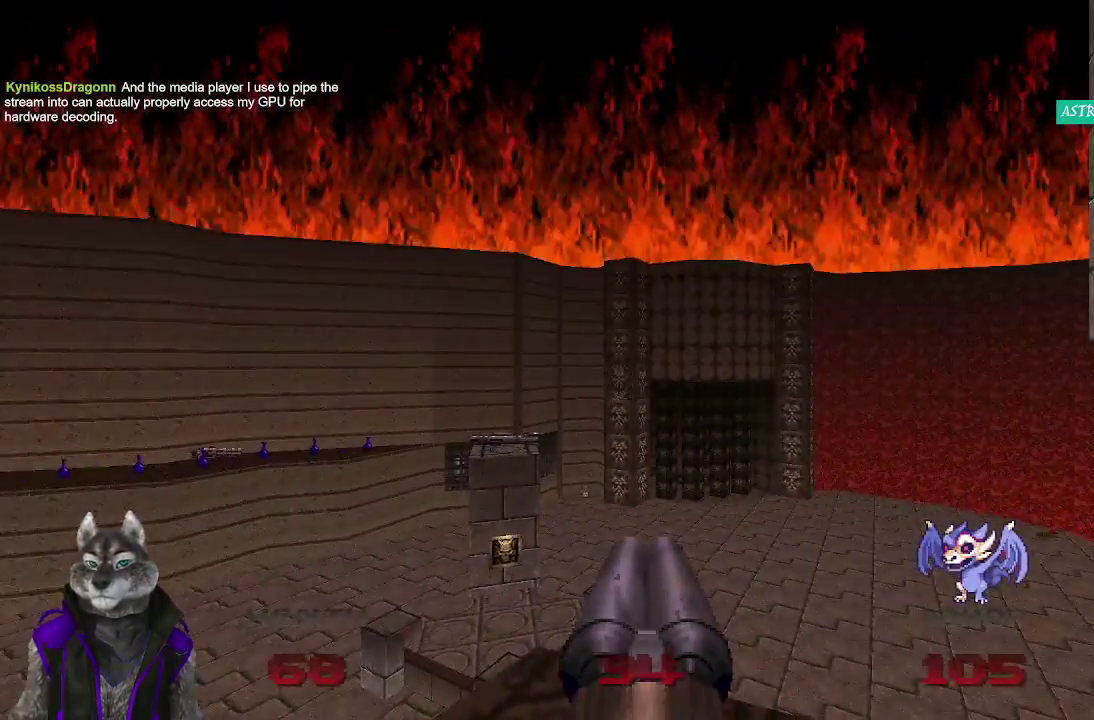
{"buttons": [], "left_stick": "center", "right_stick": "center", "events": []}
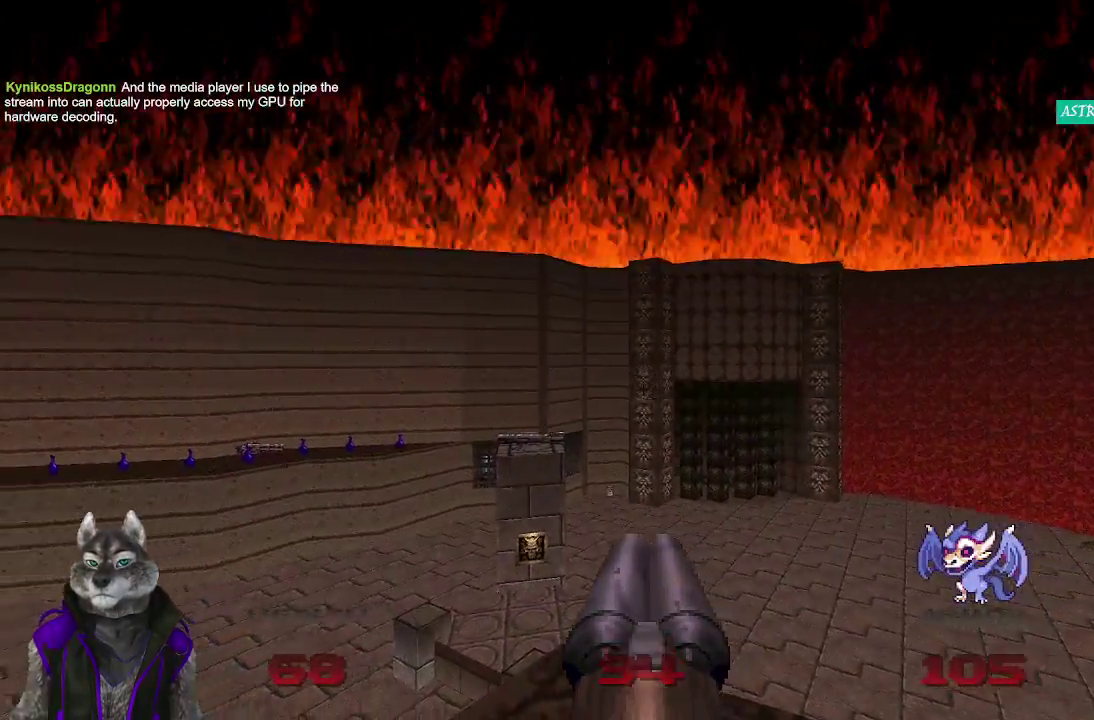
{"buttons": [], "left_stick": "center", "right_stick": "center", "events": [[300, "R2", "down"], [483, "R2", "up"]]}
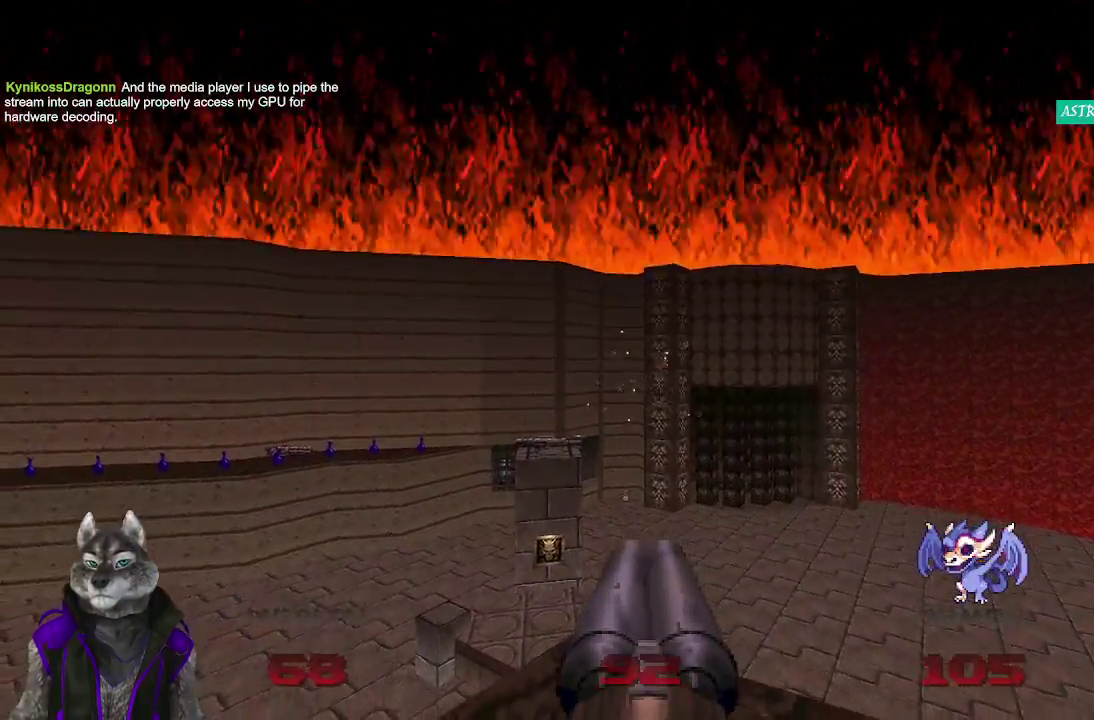
{"buttons": [], "left_stick": "up", "right_stick": "center", "events": [[83, "right_stick", "right"], [150, "left_stick", "up"], [350, "right_stick", "center"]]}
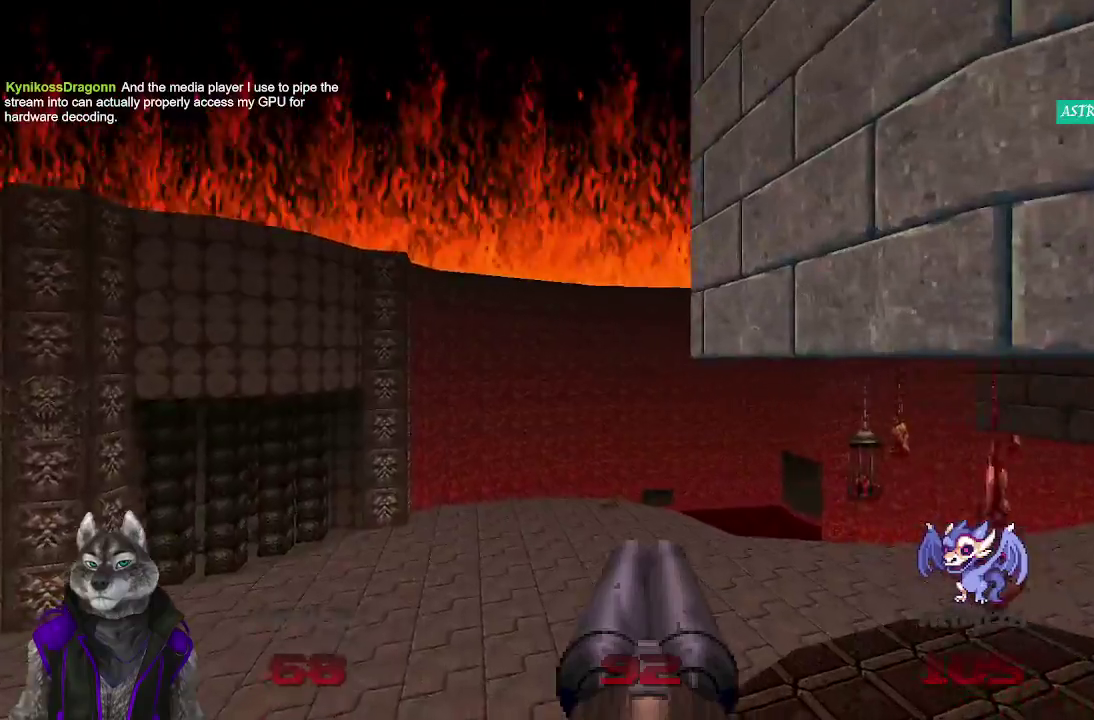
{"buttons": [], "left_stick": "up", "right_stick": "center", "events": []}
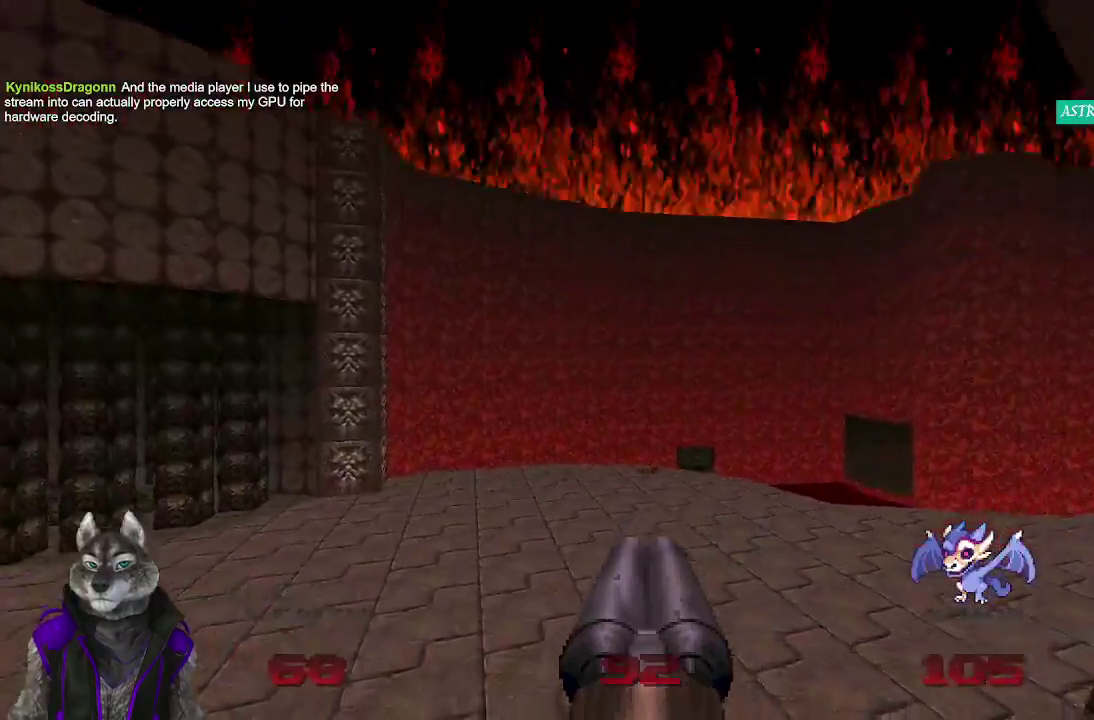
{"buttons": [], "left_stick": "up", "right_stick": "center", "events": []}
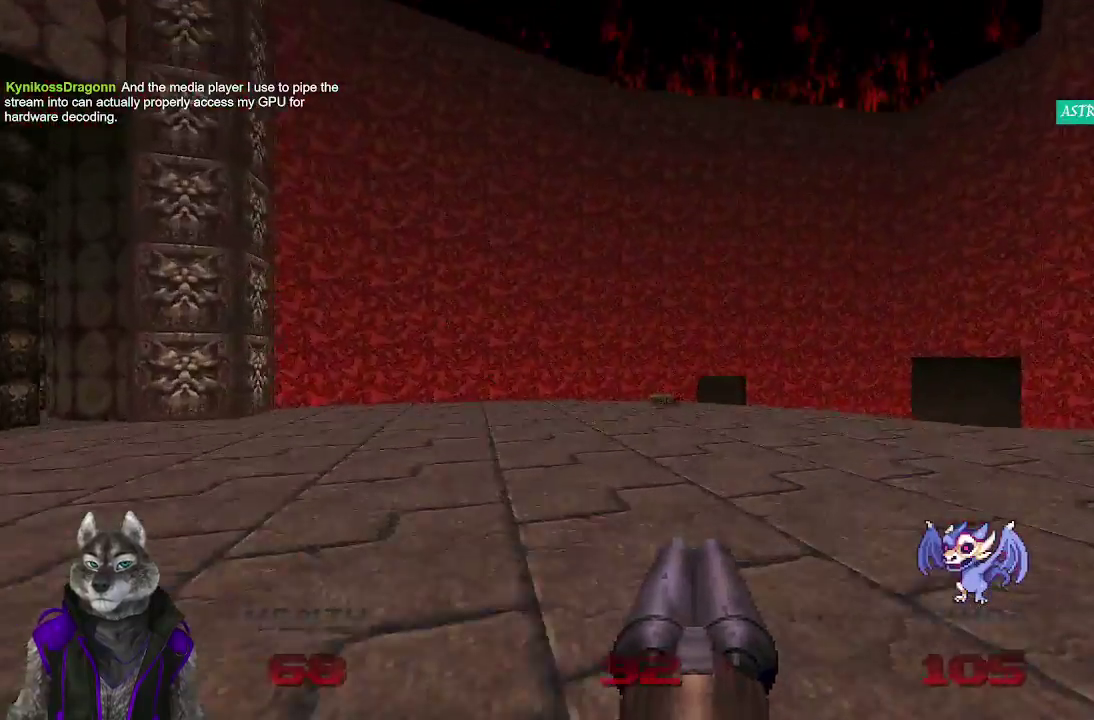
{"buttons": [], "left_stick": "up", "right_stick": "center", "events": []}
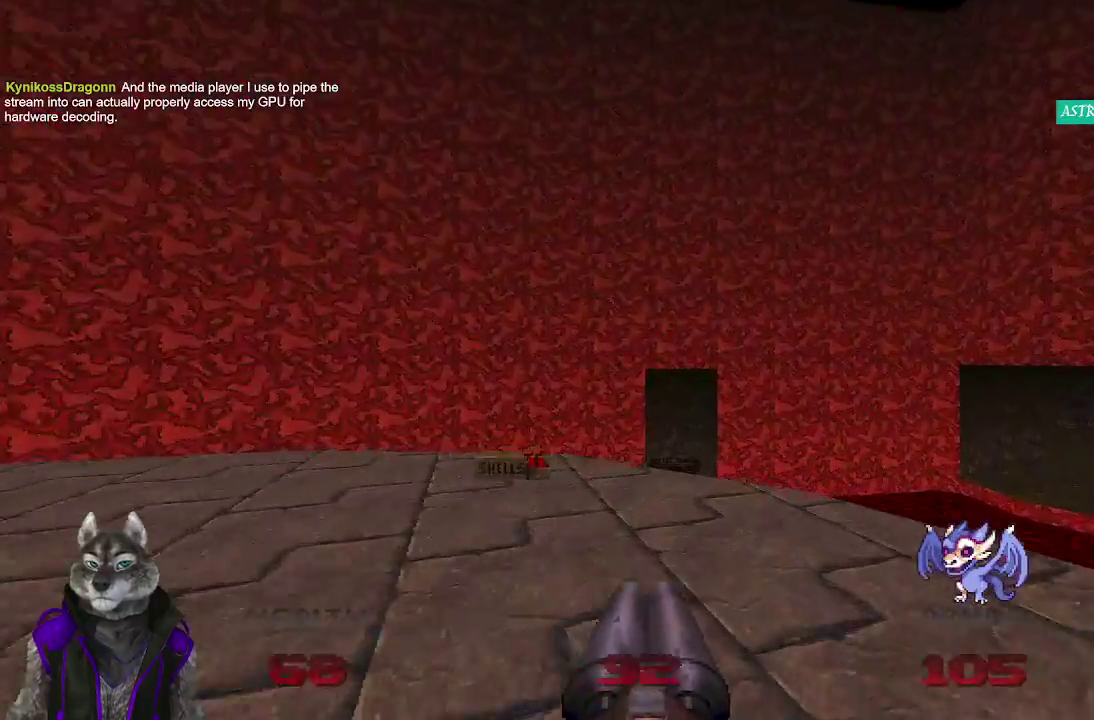
{"buttons": [], "left_stick": "up", "right_stick": "center", "events": []}
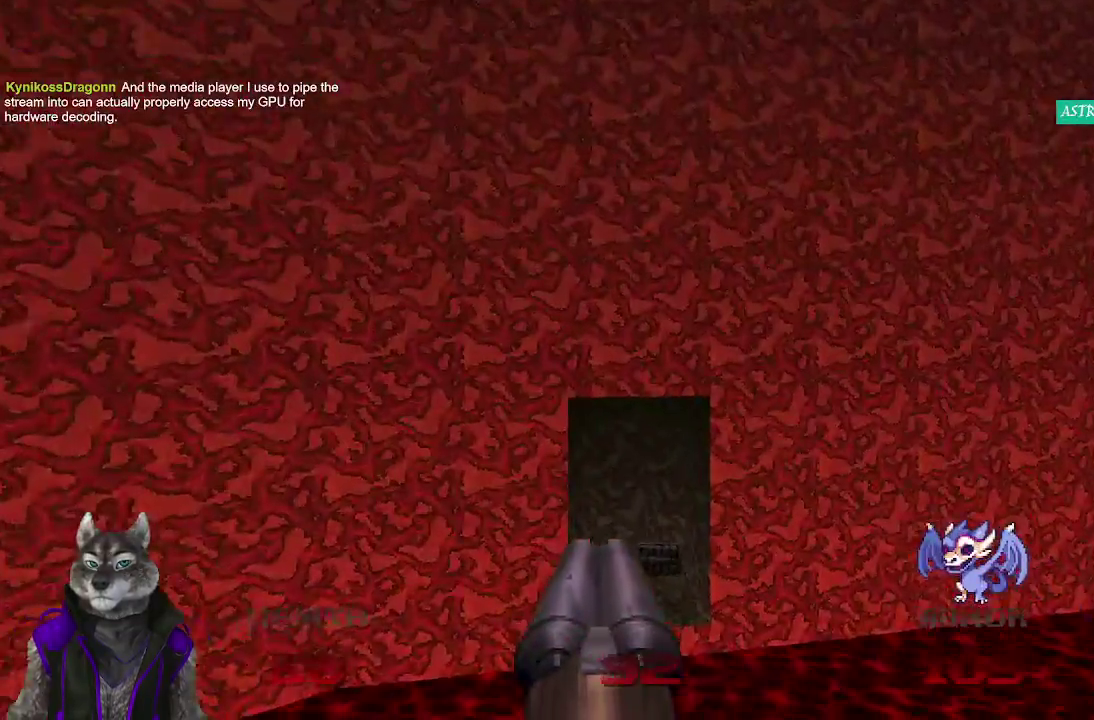
{"buttons": [], "left_stick": "up", "right_stick": "center", "events": []}
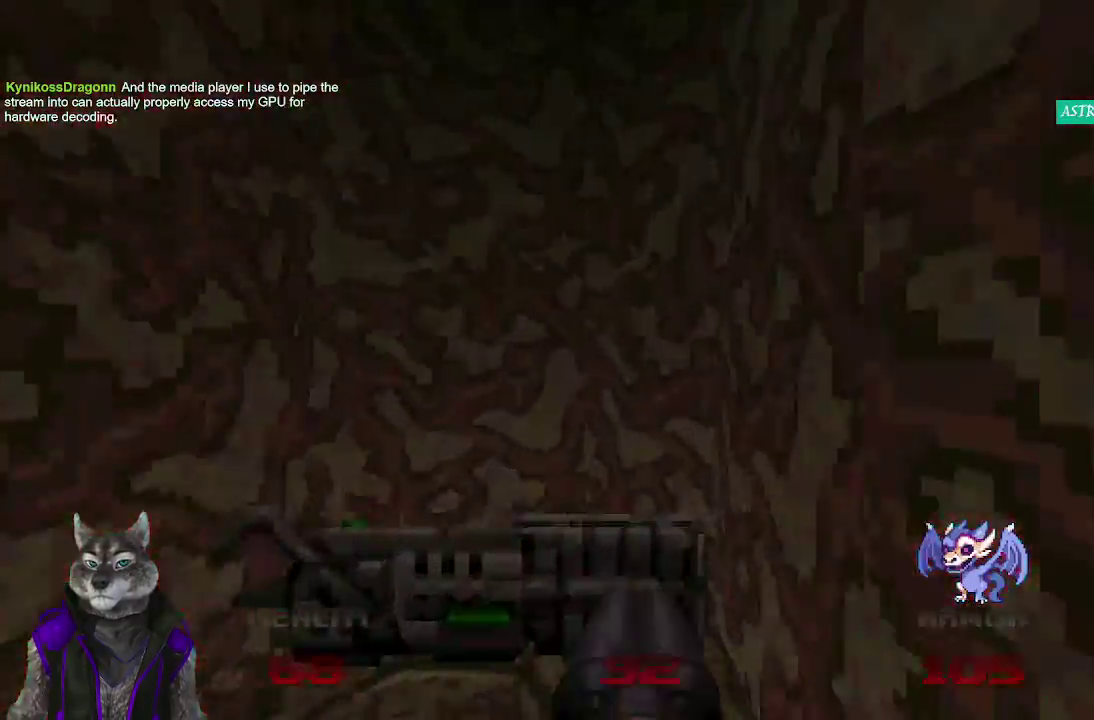
{"buttons": [], "left_stick": "up-right", "right_stick": "center", "events": [[33, "right_stick", "right"], [133, "left_stick", "left"], [233, "left_stick", "down-right"], [383, "left_stick", "up-right"], [450, "right_stick", "center"]]}
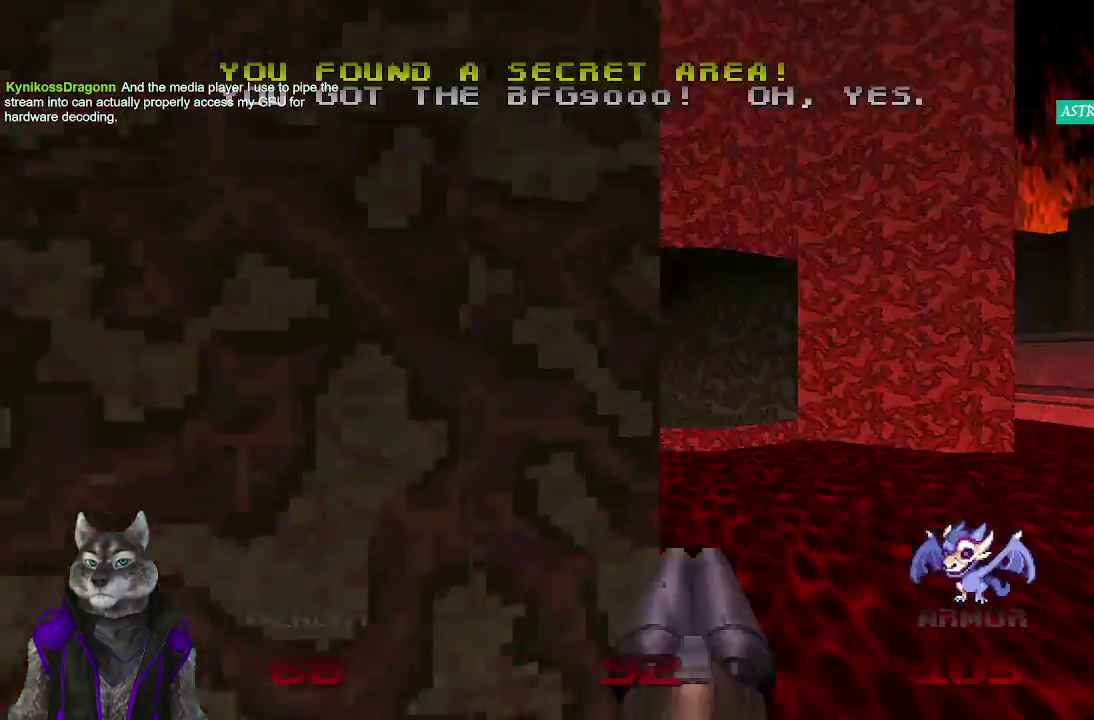
{"buttons": [], "left_stick": "up", "right_stick": "center", "events": [[100, "left_stick", "up"]]}
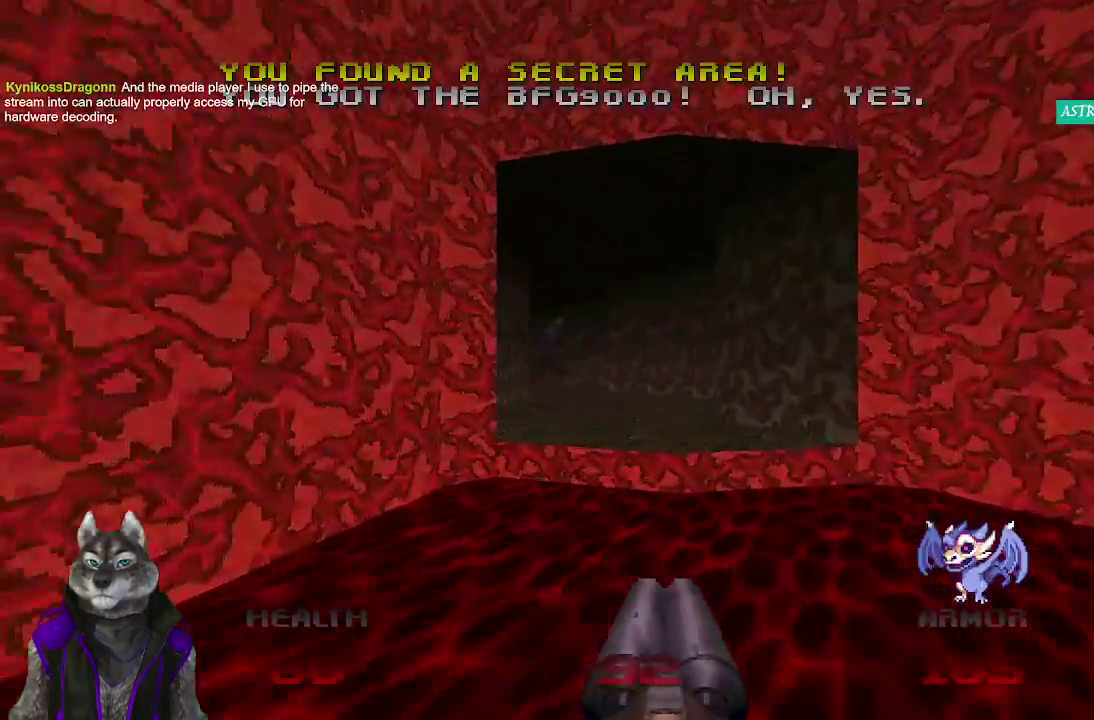
{"buttons": ["R2"], "left_stick": "up", "right_stick": "center", "events": [[350, "left_stick", "up-right"], [417, "left_stick", "up"], [500, "R2", "down"]]}
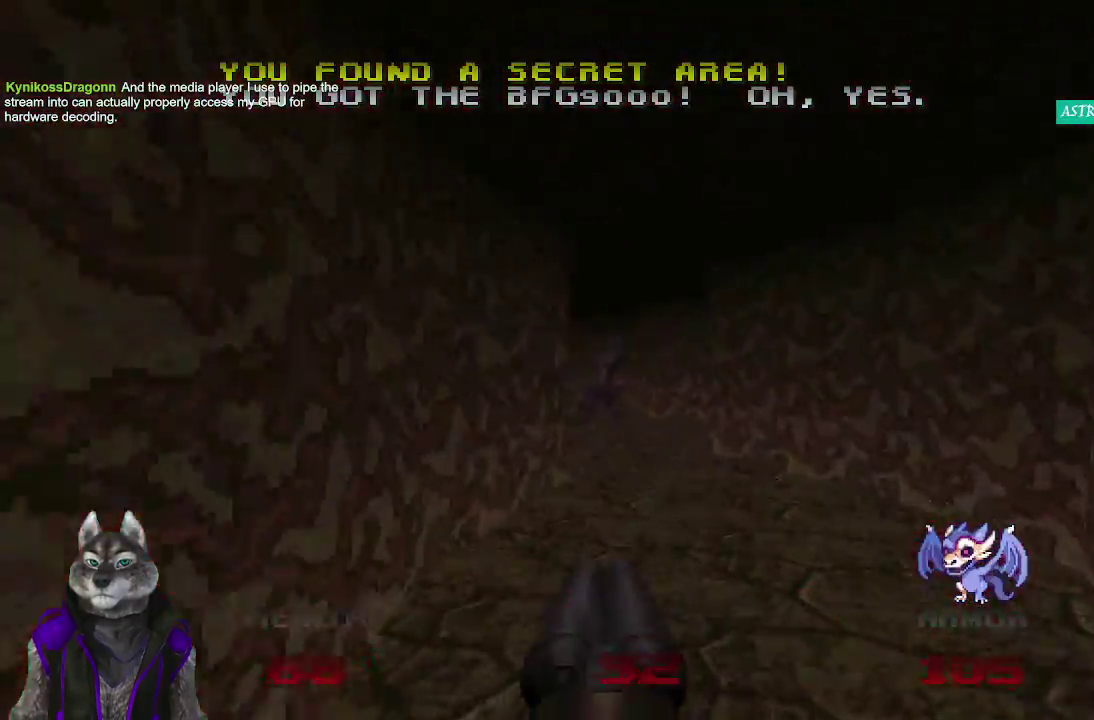
{"buttons": [], "left_stick": "up", "right_stick": "center", "events": [[150, "R2", "up"], [283, "right_stick", "left"], [350, "right_stick", "center"]]}
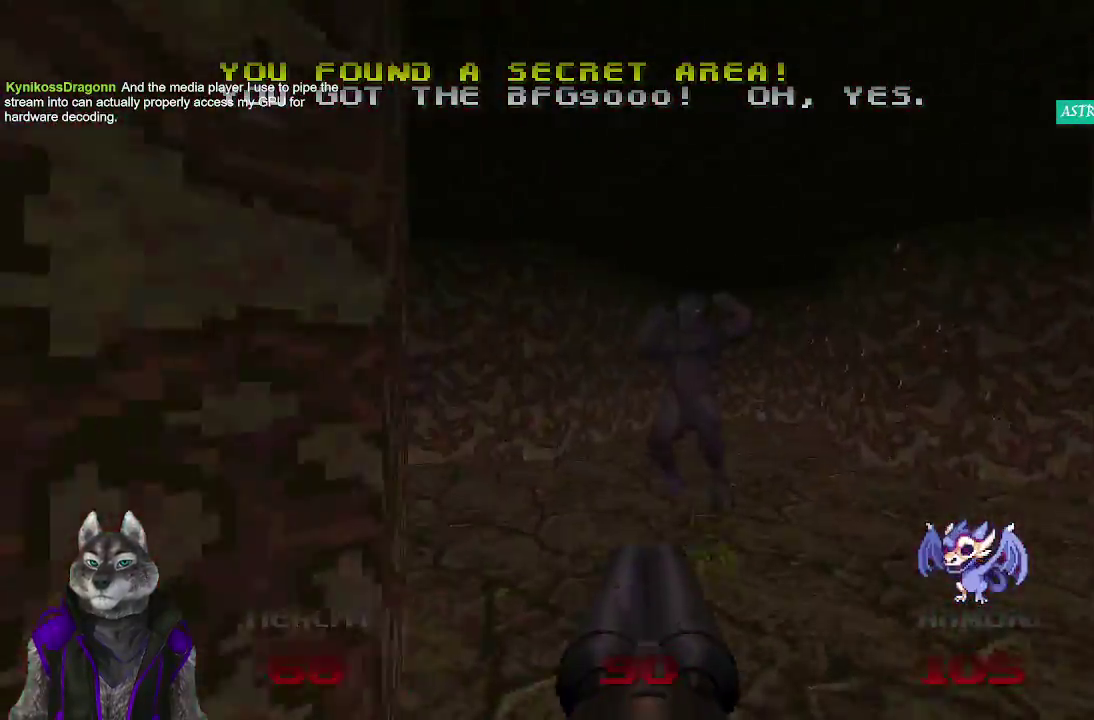
{"buttons": ["R2"], "left_stick": "down", "right_stick": "center", "events": [[217, "left_stick", "down-right"], [267, "left_stick", "down"], [383, "R2", "down"]]}
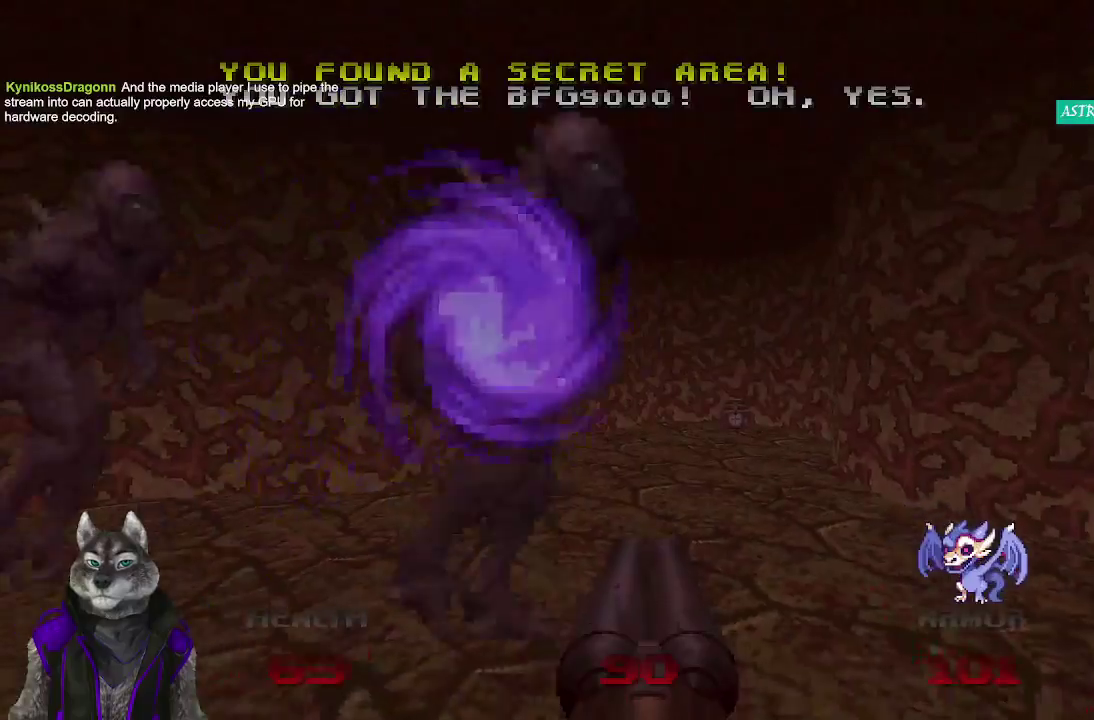
{"buttons": ["R2"], "left_stick": "up", "right_stick": "center", "events": [[200, "left_stick", "center"], [367, "left_stick", "up"], [367, "right_stick", "down-right"], [483, "right_stick", "center"]]}
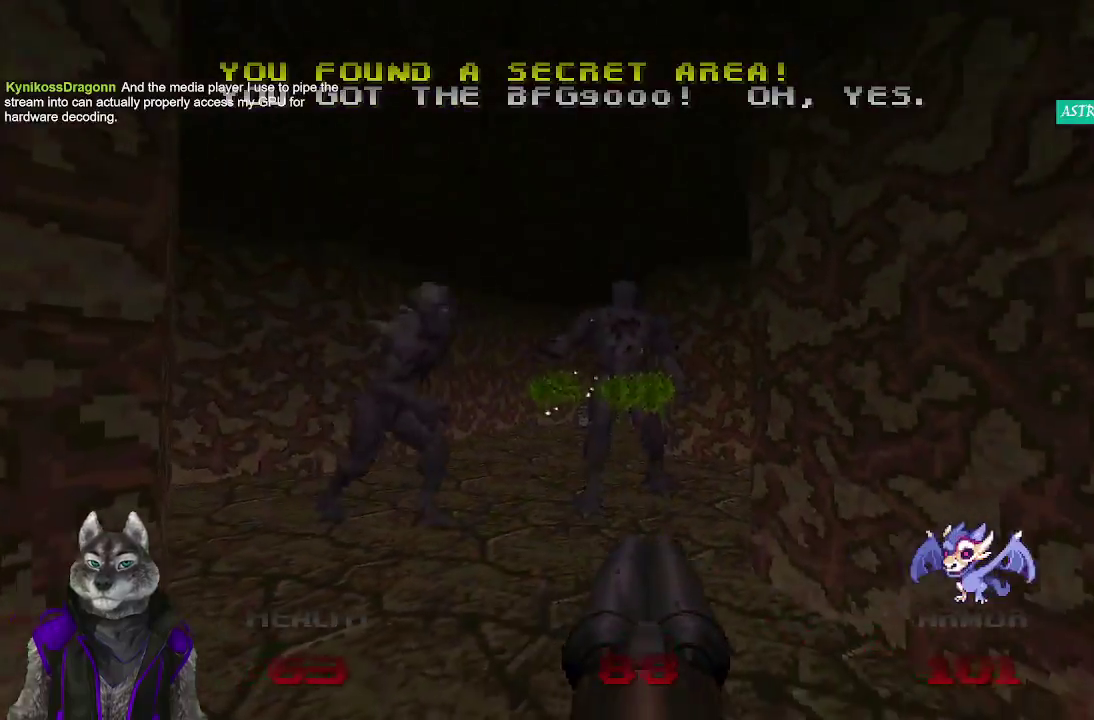
{"buttons": ["R2"], "left_stick": "down", "right_stick": "center", "events": [[167, "left_stick", "center"], [250, "R2", "up"], [333, "left_stick", "down"], [467, "R2", "down"]]}
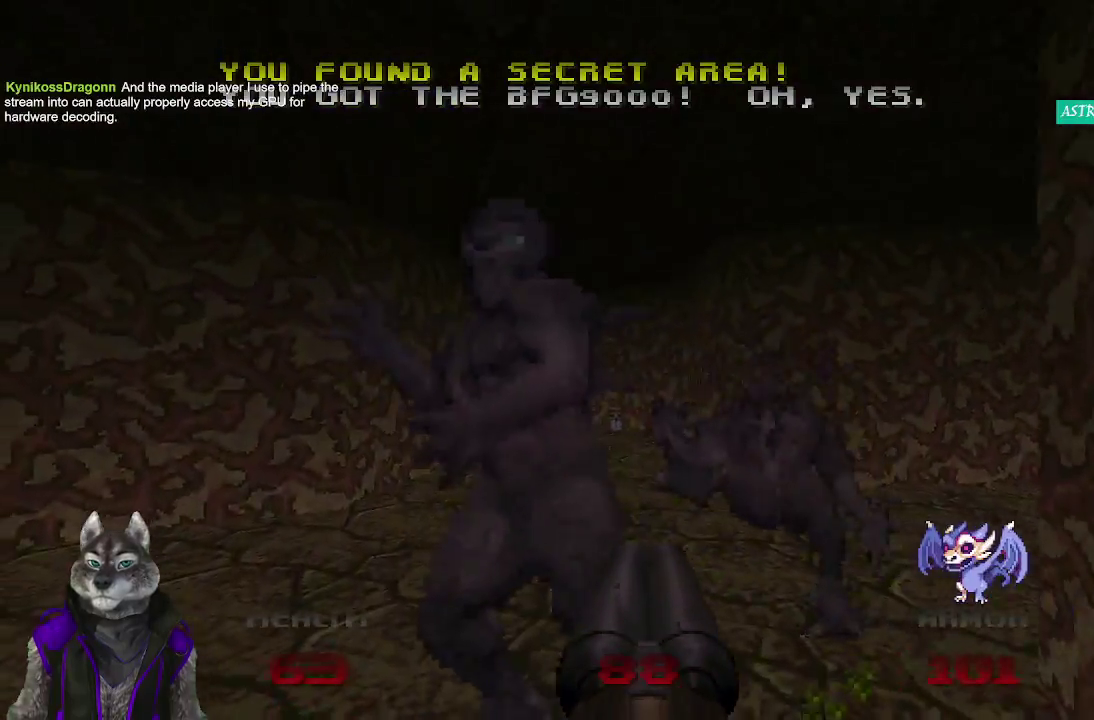
{"buttons": ["R2"], "left_stick": "up-right", "right_stick": "center", "events": [[83, "left_stick", "center"], [250, "right_stick", "left"], [333, "right_stick", "center"], [467, "left_stick", "up-right"]]}